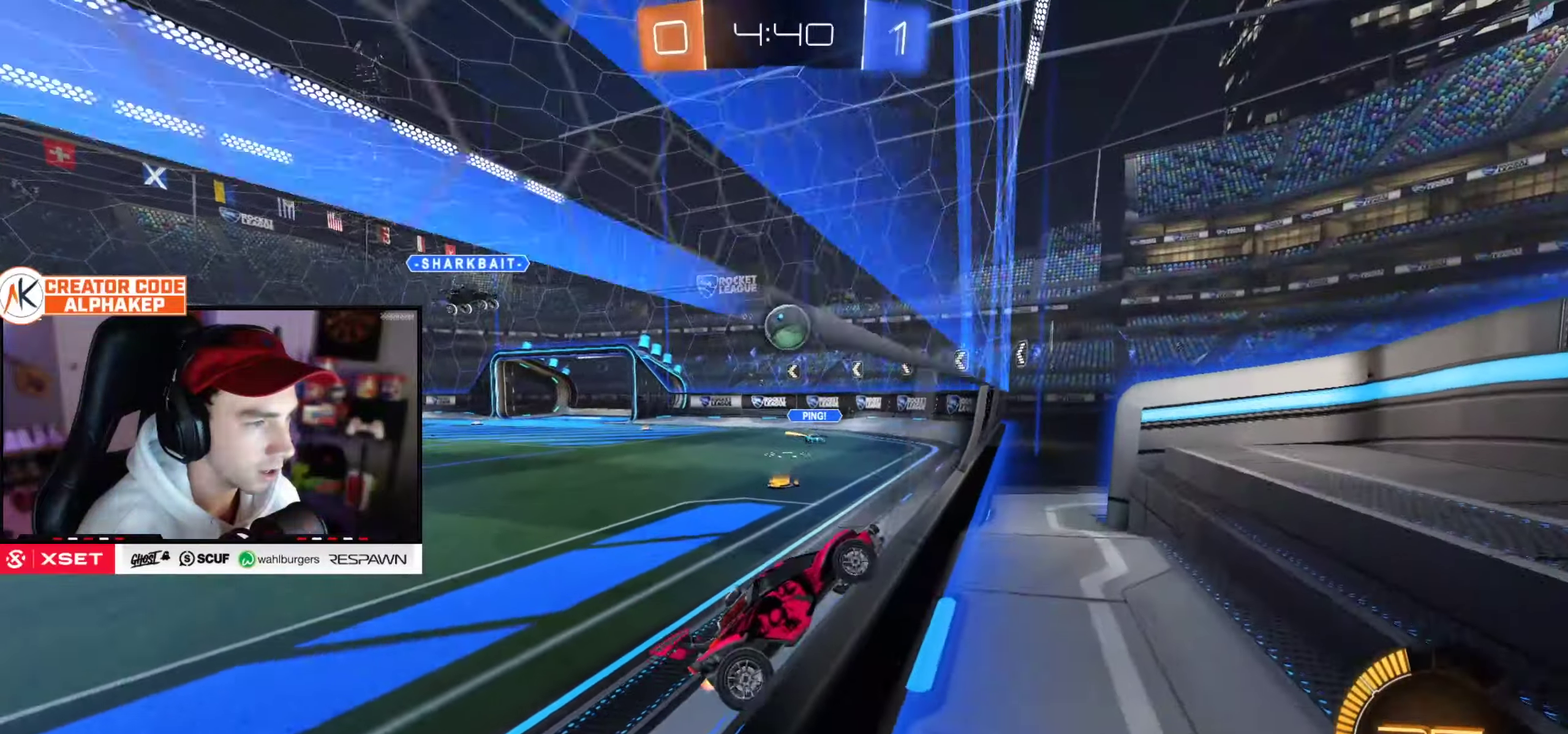
Gameplay with a controller (PlayStation layout); each line is a JSON object with the inputs held at the frame after it. "events" lists button and stick changes between this image and that frame as [ms after this image, input, new state], when the widget could be followed in between. Not read: L3 R3.
{"buttons": ["R2"], "left_stick": "right", "right_stick": "center", "events": [[117, "L1", "down"], [234, "L1", "up"]]}
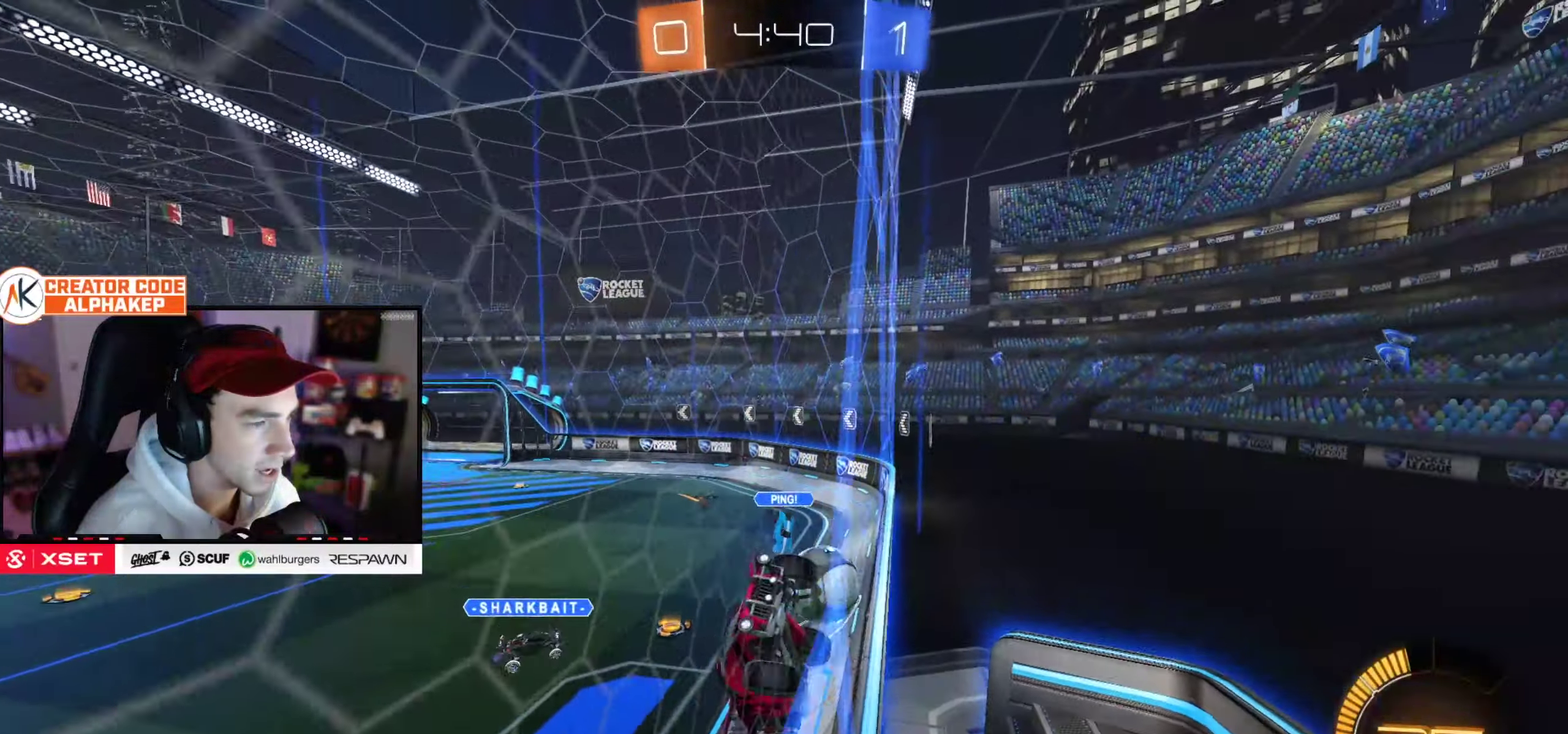
{"buttons": ["R2"], "left_stick": "left", "right_stick": "center", "events": [[350, "left_stick", "center"], [417, "left_stick", "left"]]}
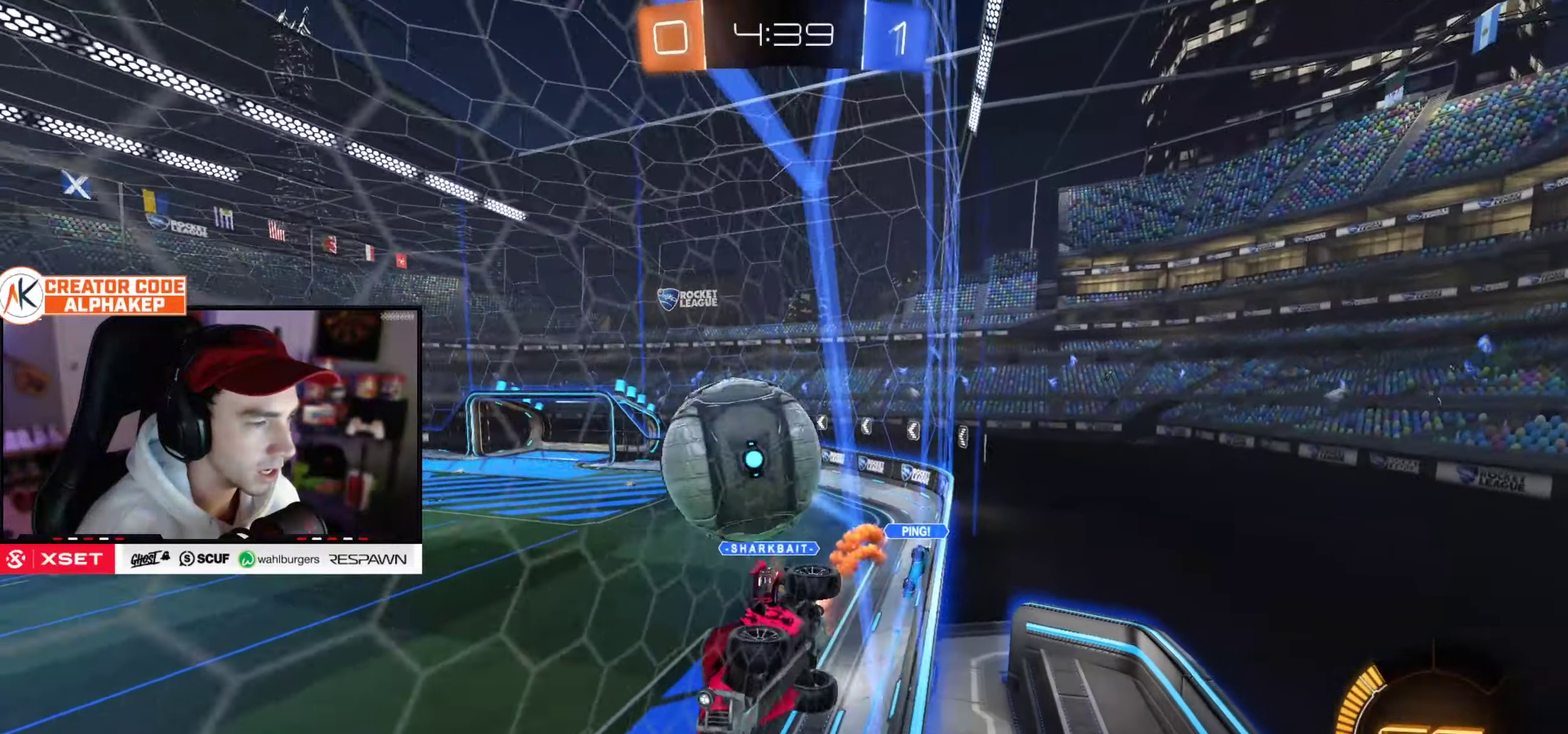
{"buttons": ["L1", "R2"], "left_stick": "down-left", "right_stick": "center", "events": [[17, "left_stick", "center"], [84, "left_stick", "right"], [301, "left_stick", "down-left"], [334, "L1", "down"]]}
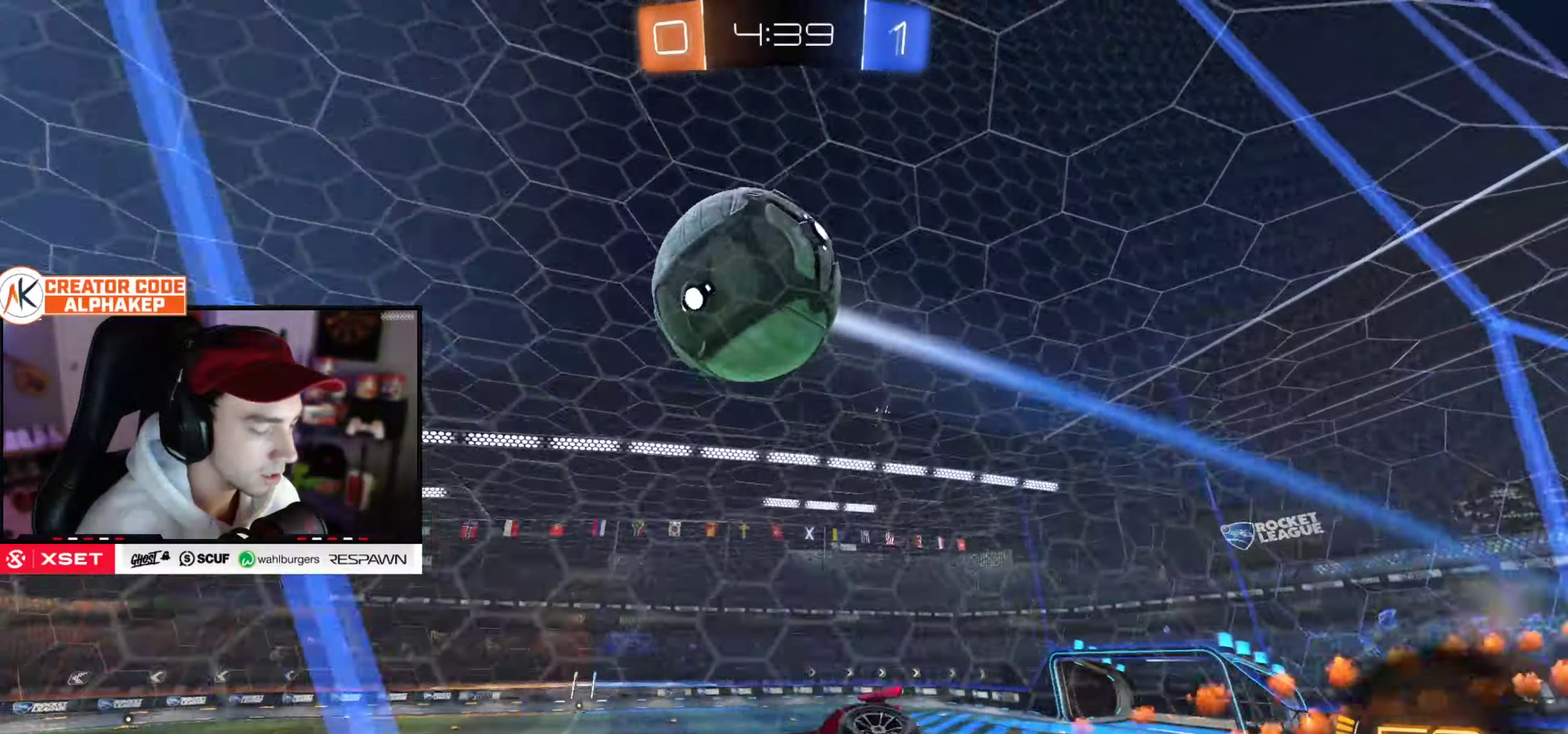
{"buttons": ["R2"], "left_stick": "center", "right_stick": "center", "events": [[33, "L1", "up"], [83, "left_stick", "center"]]}
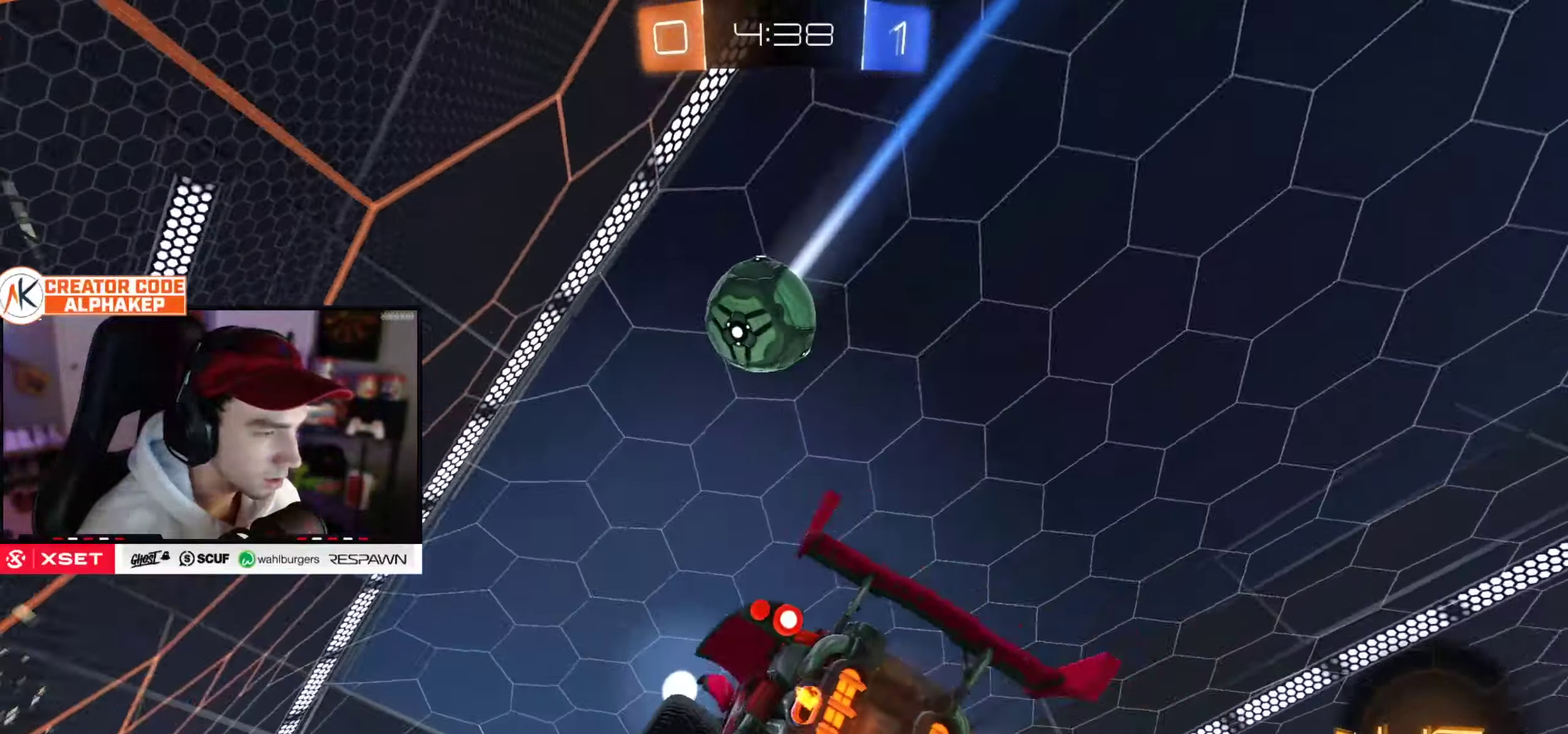
{"buttons": ["L1", "R2"], "left_stick": "up-right", "right_stick": "center", "events": [[184, "left_stick", "up"], [401, "left_stick", "up-right"], [484, "L1", "down"]]}
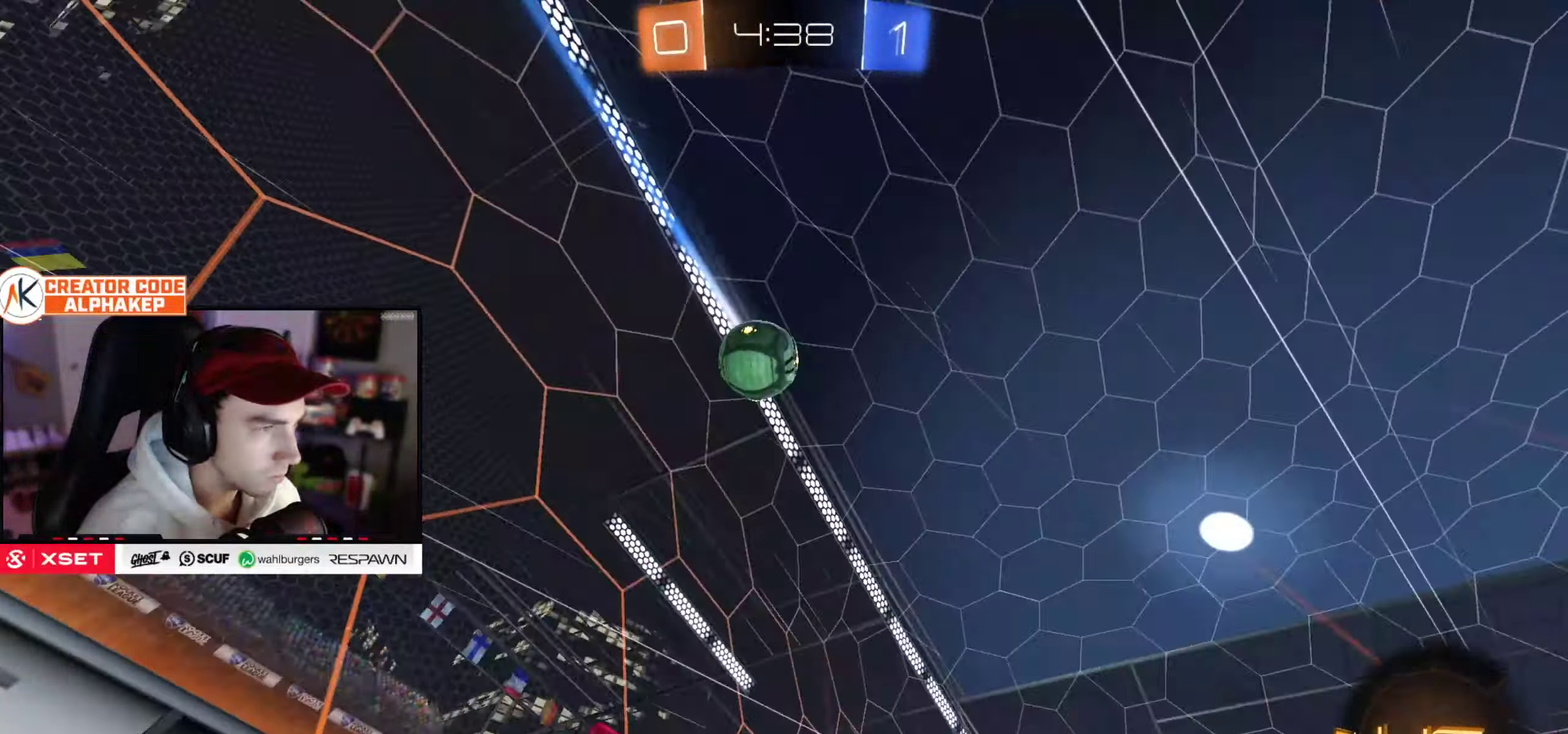
{"buttons": ["L1", "R2"], "left_stick": "up-right", "right_stick": "center", "events": []}
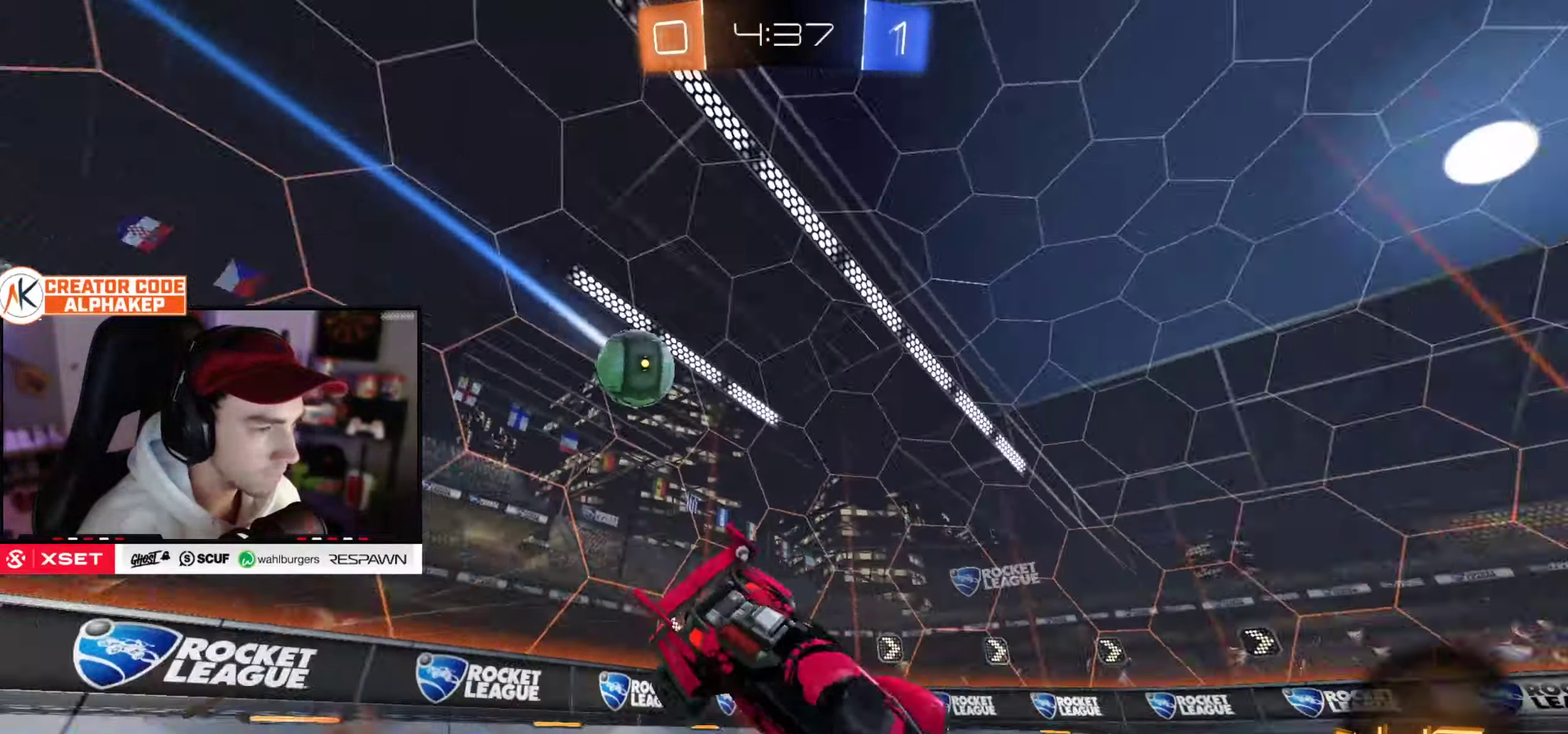
{"buttons": ["R2"], "left_stick": "center", "right_stick": "center", "events": [[117, "left_stick", "center"], [134, "L1", "up"], [301, "left_stick", "down"], [484, "left_stick", "center"]]}
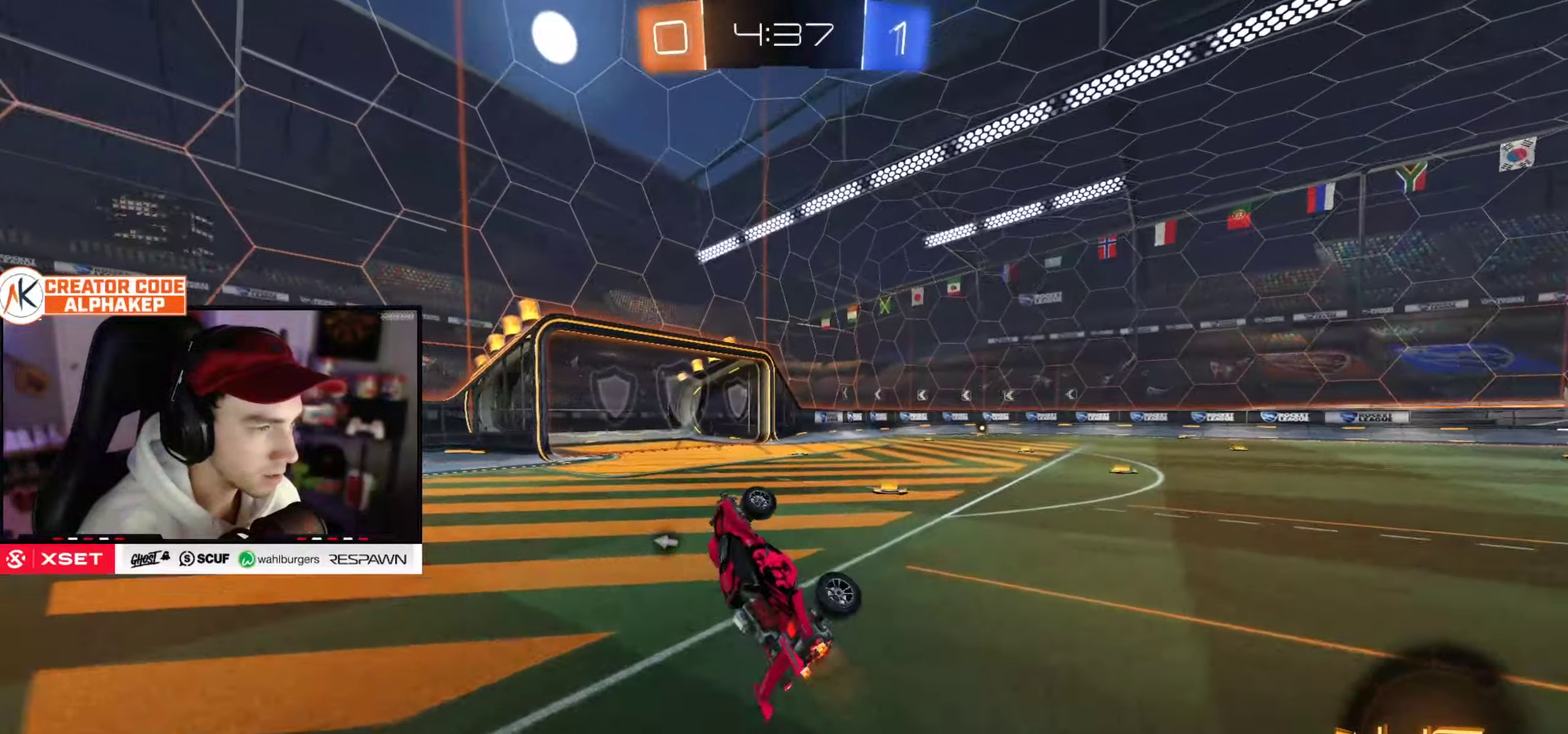
{"buttons": ["R2"], "left_stick": "center", "right_stick": "center", "events": [[267, "left_stick", "right"], [383, "left_stick", "center"]]}
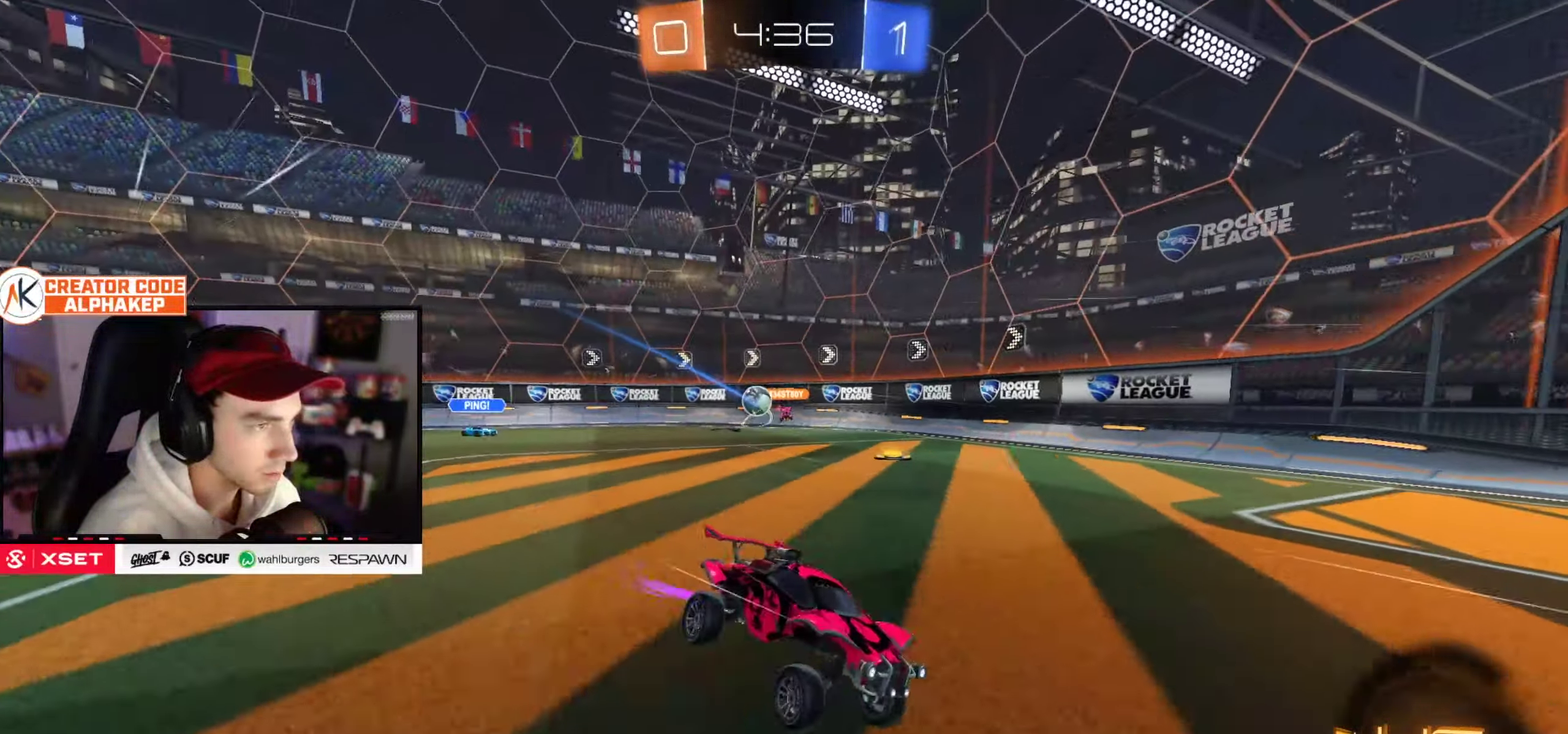
{"buttons": ["R2"], "left_stick": "center", "right_stick": "center"}
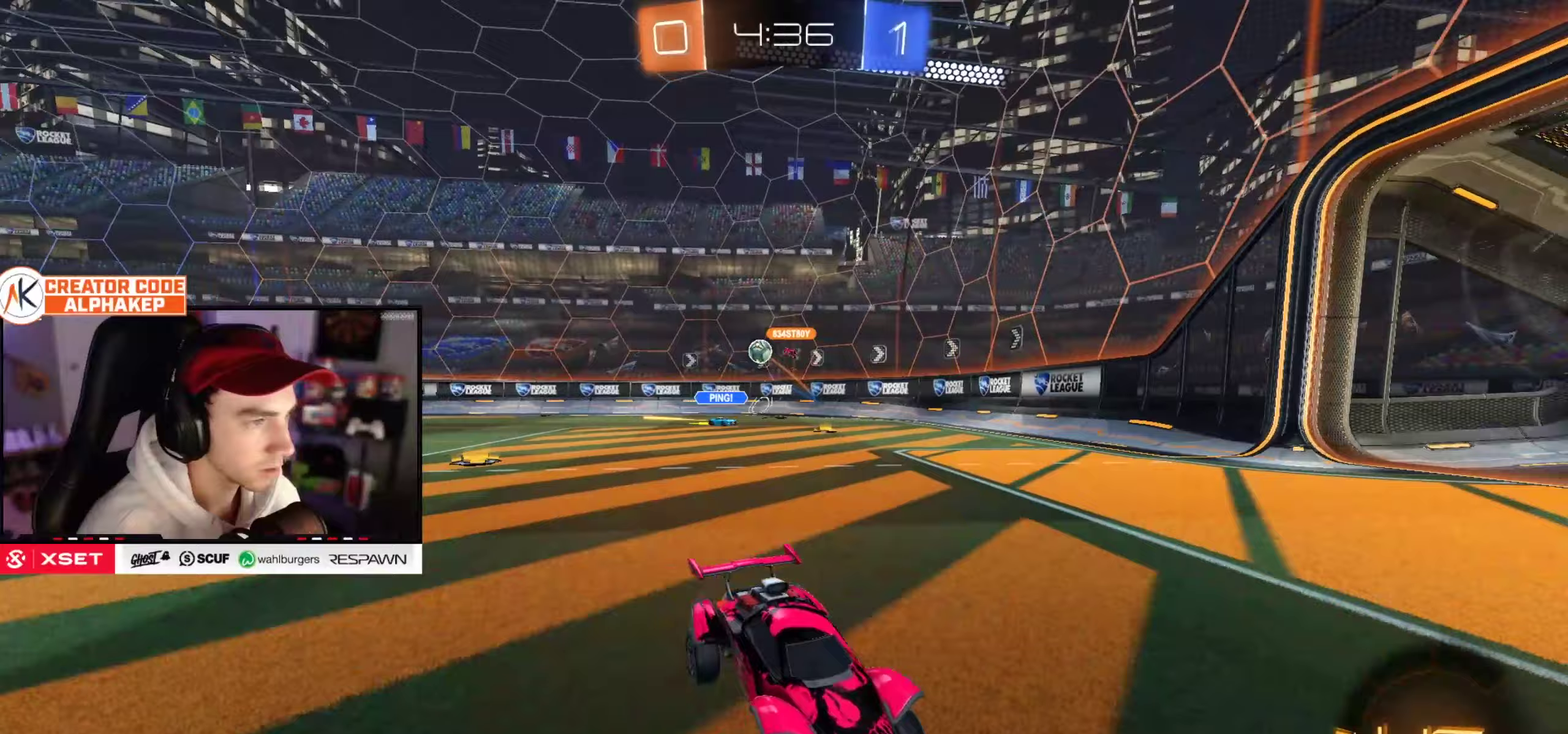
{"buttons": ["R2"], "left_stick": "right", "right_stick": "center"}
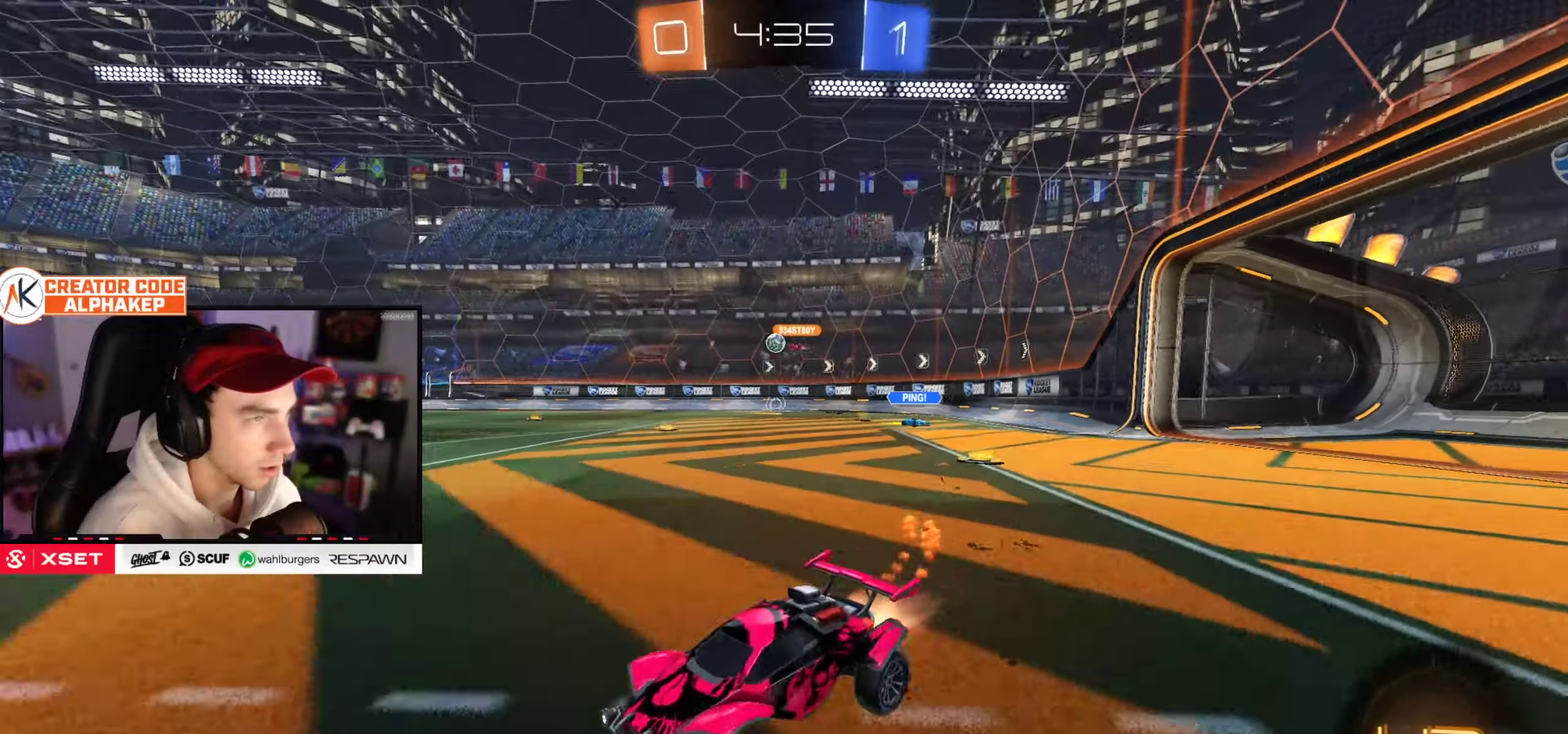
{"buttons": ["R2"], "left_stick": "center", "right_stick": "center", "events": [[166, "left_stick", "center"], [233, "left_stick", "left"], [367, "left_stick", "center"]]}
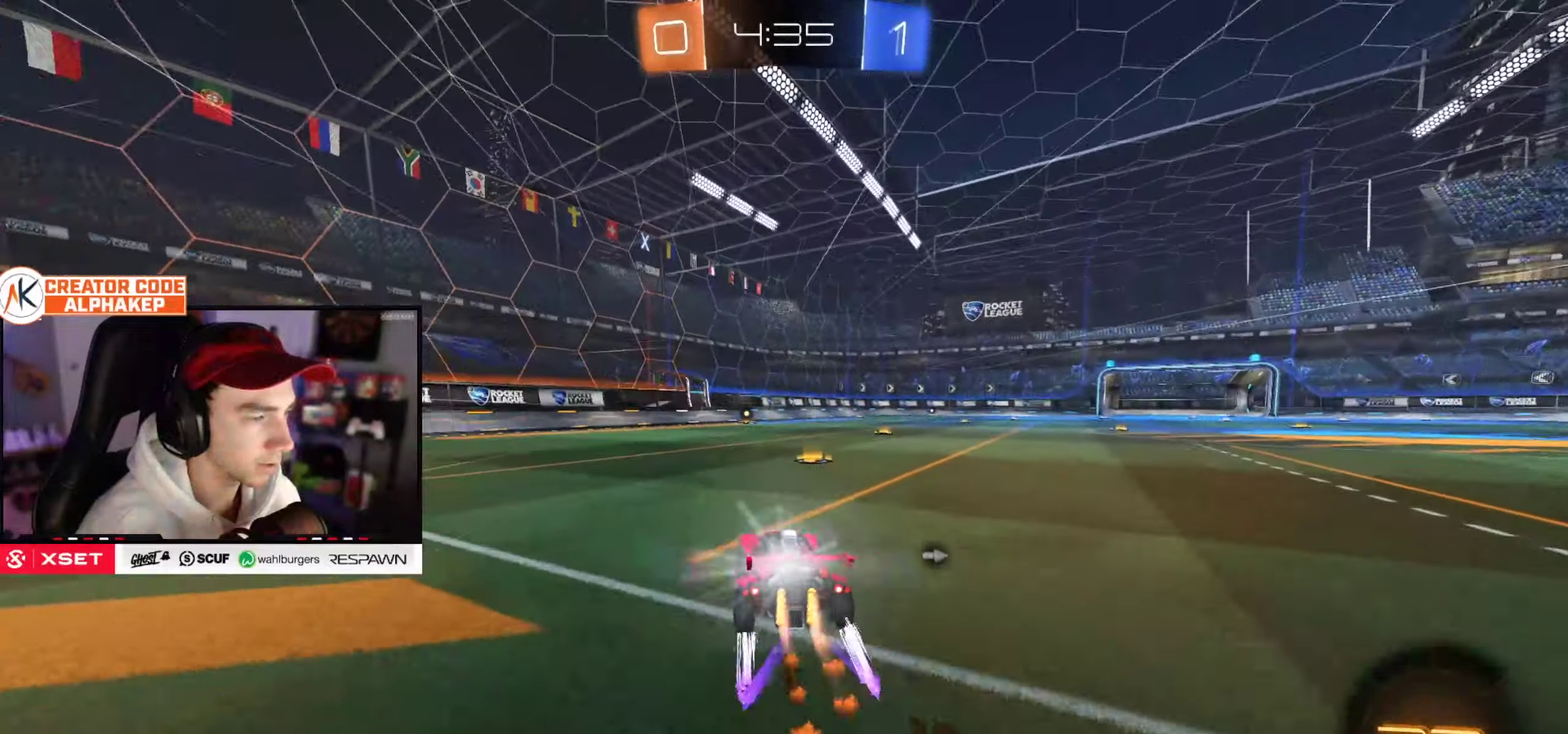
{"buttons": ["R2"], "left_stick": "center", "right_stick": "center", "events": [[133, "left_stick", "up-left"], [250, "left_stick", "center"]]}
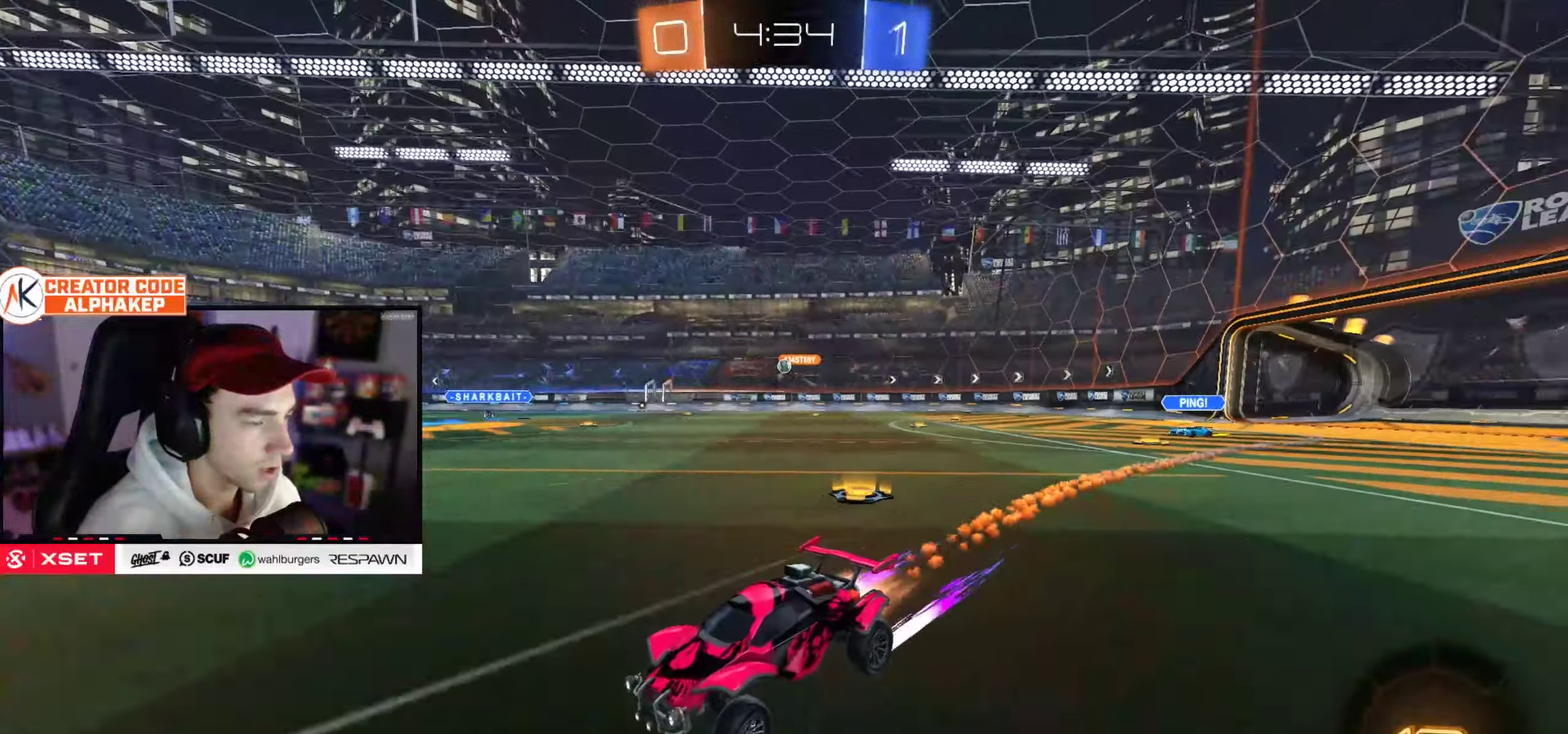
{"buttons": ["R2"], "left_stick": "right", "right_stick": "center", "events": [[500, "left_stick", "right"]]}
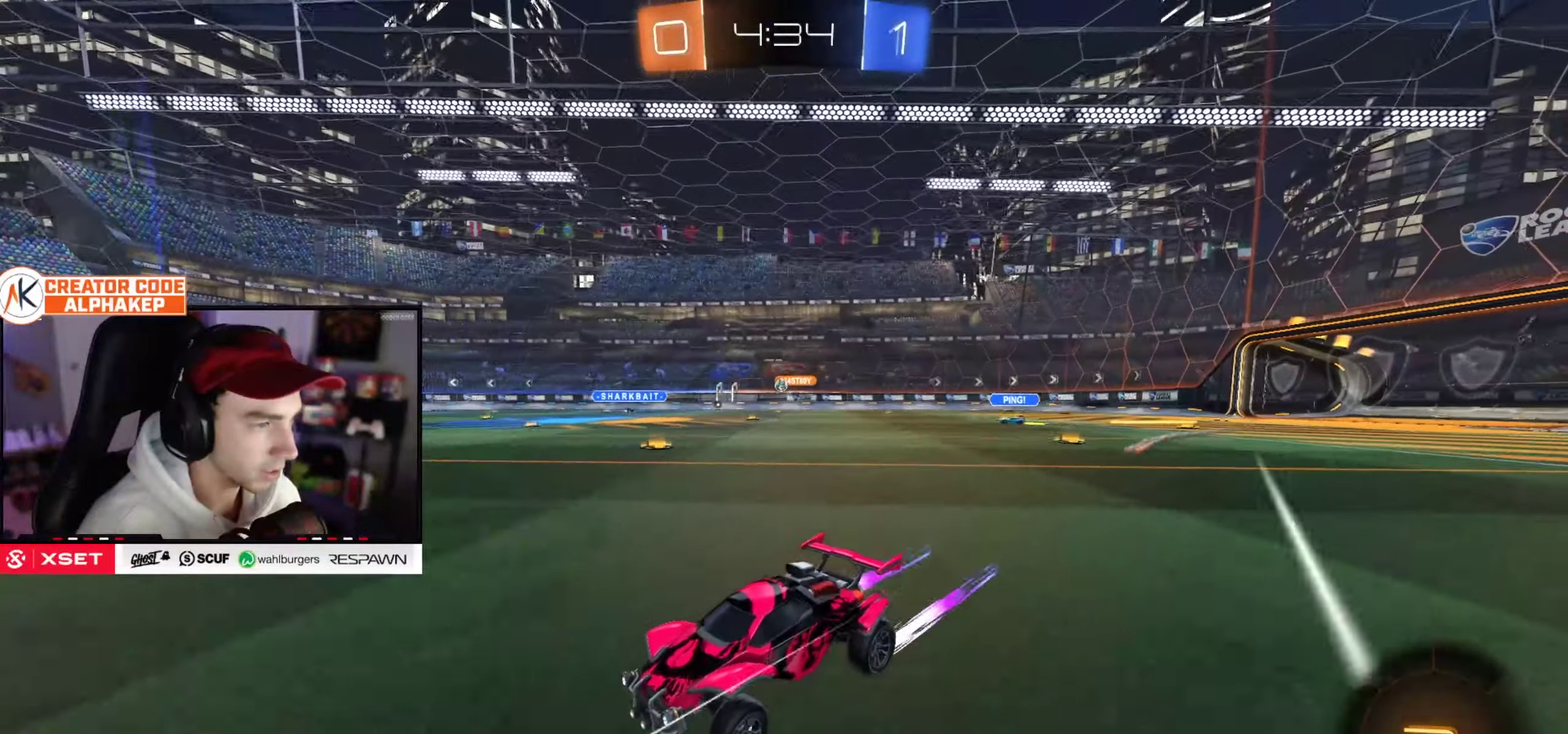
{"buttons": ["L1", "R2"], "left_stick": "right", "right_stick": "center", "events": [[133, "left_stick", "center"], [367, "left_stick", "right"], [417, "L1", "down"]]}
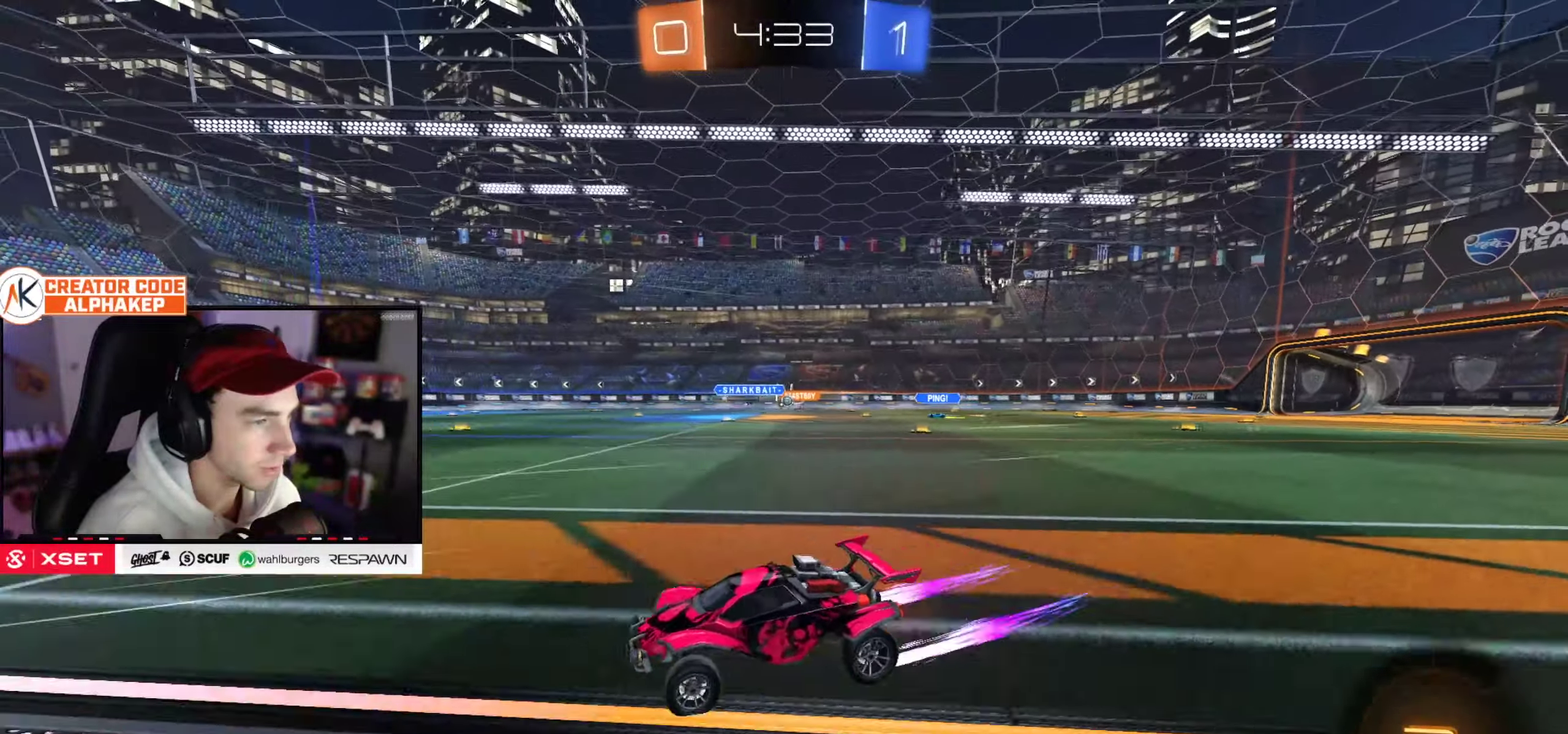
{"buttons": ["R2"], "left_stick": "right", "right_stick": "center", "events": [[66, "L1", "up"]]}
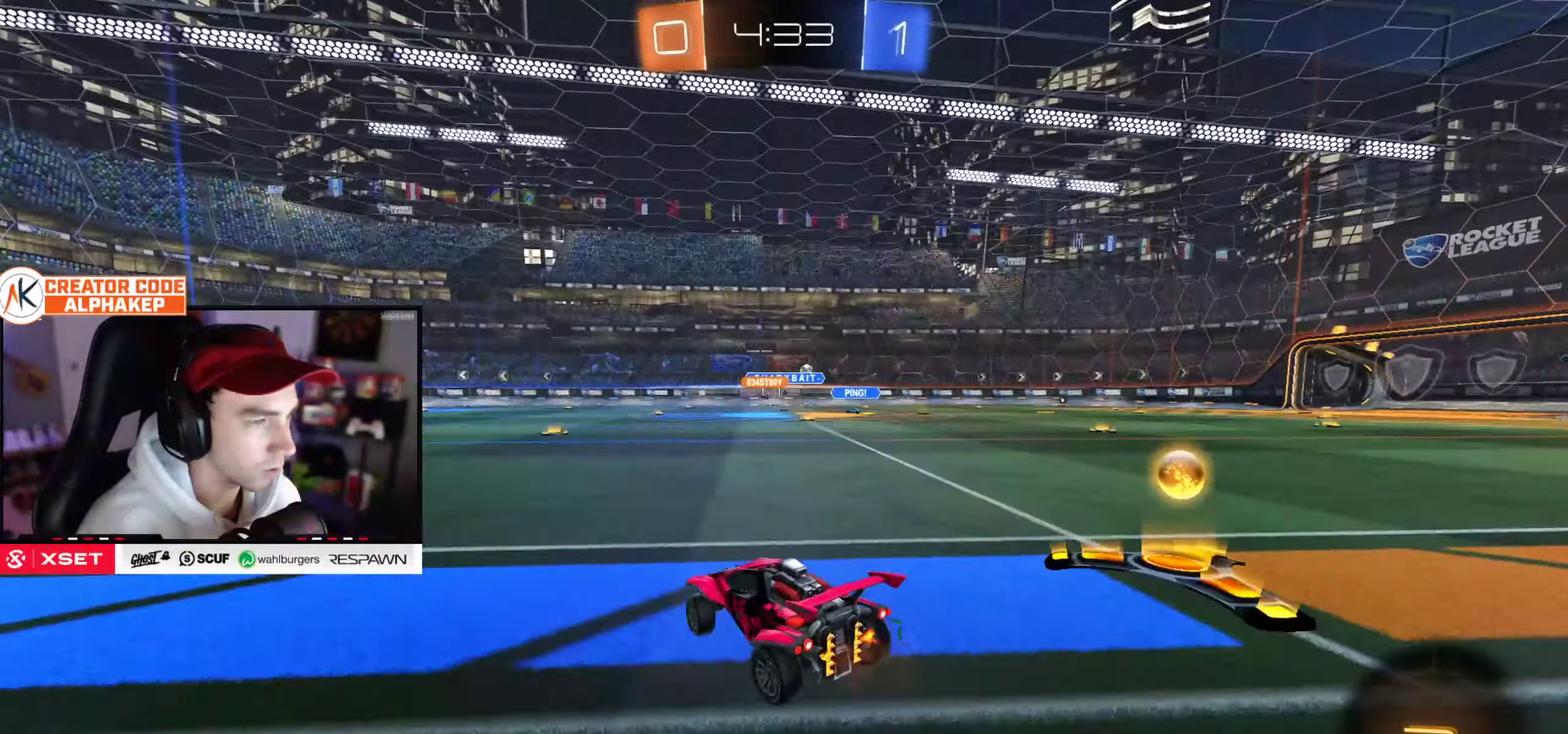
{"buttons": ["R2"], "left_stick": "up-right", "right_stick": "center", "events": [[83, "L1", "down"], [133, "L1", "up"], [434, "left_stick", "up-right"]]}
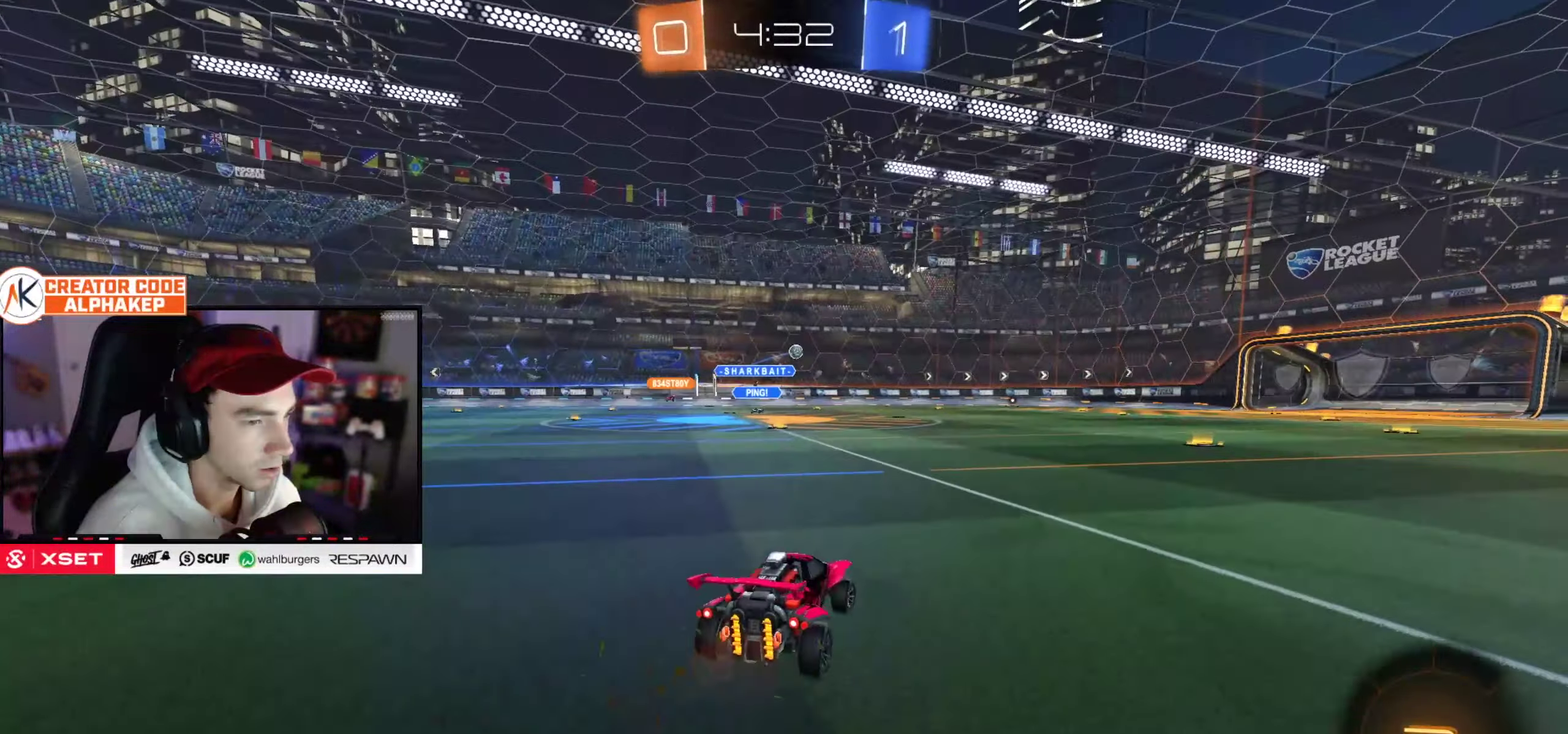
{"buttons": ["R2"], "left_stick": "up", "right_stick": "center", "events": [[250, "L1", "down"], [266, "left_stick", "up"], [400, "L1", "up"]]}
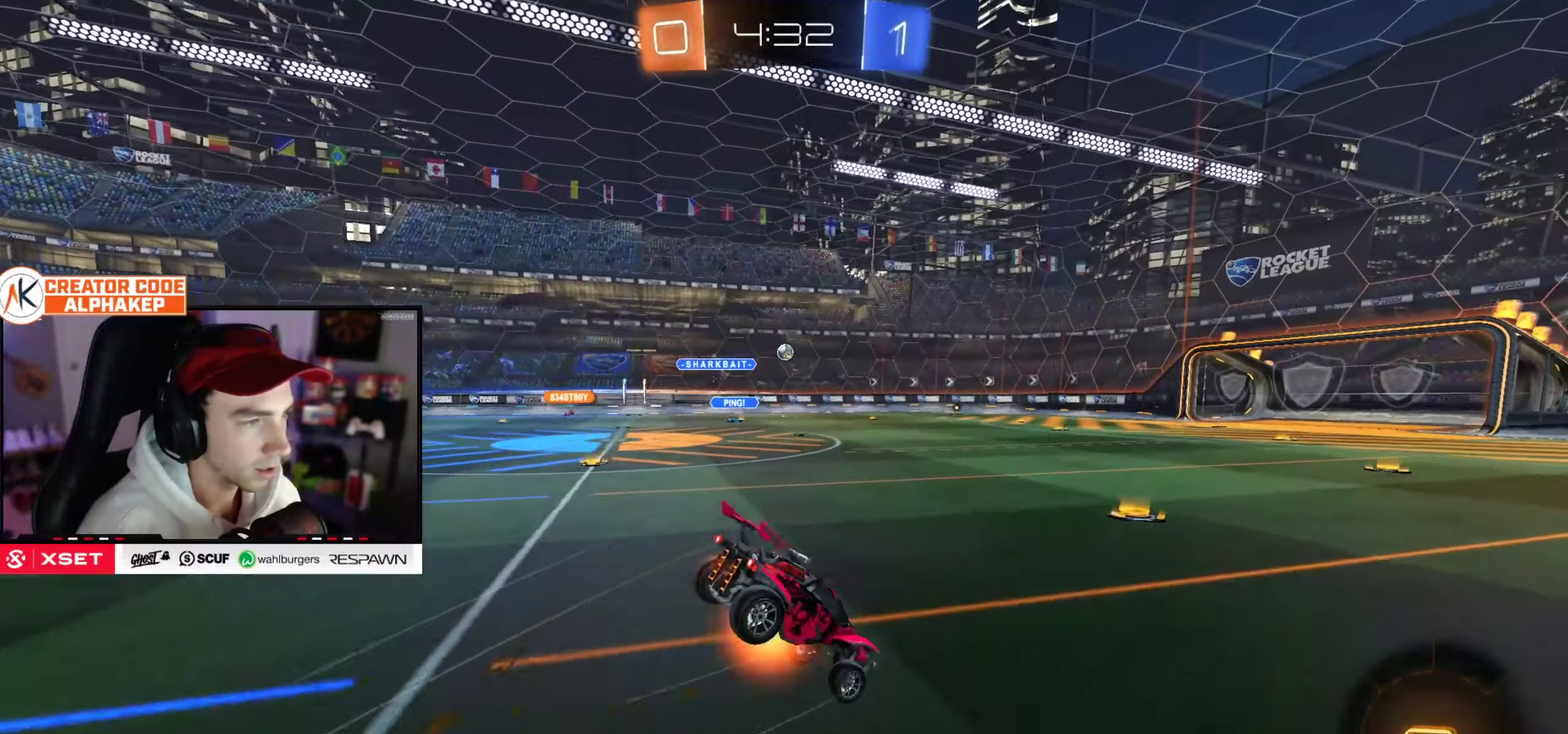
{"buttons": [], "left_stick": "left", "right_stick": "center", "events": [[33, "left_stick", "center"], [100, "R2", "up"], [467, "left_stick", "left"]]}
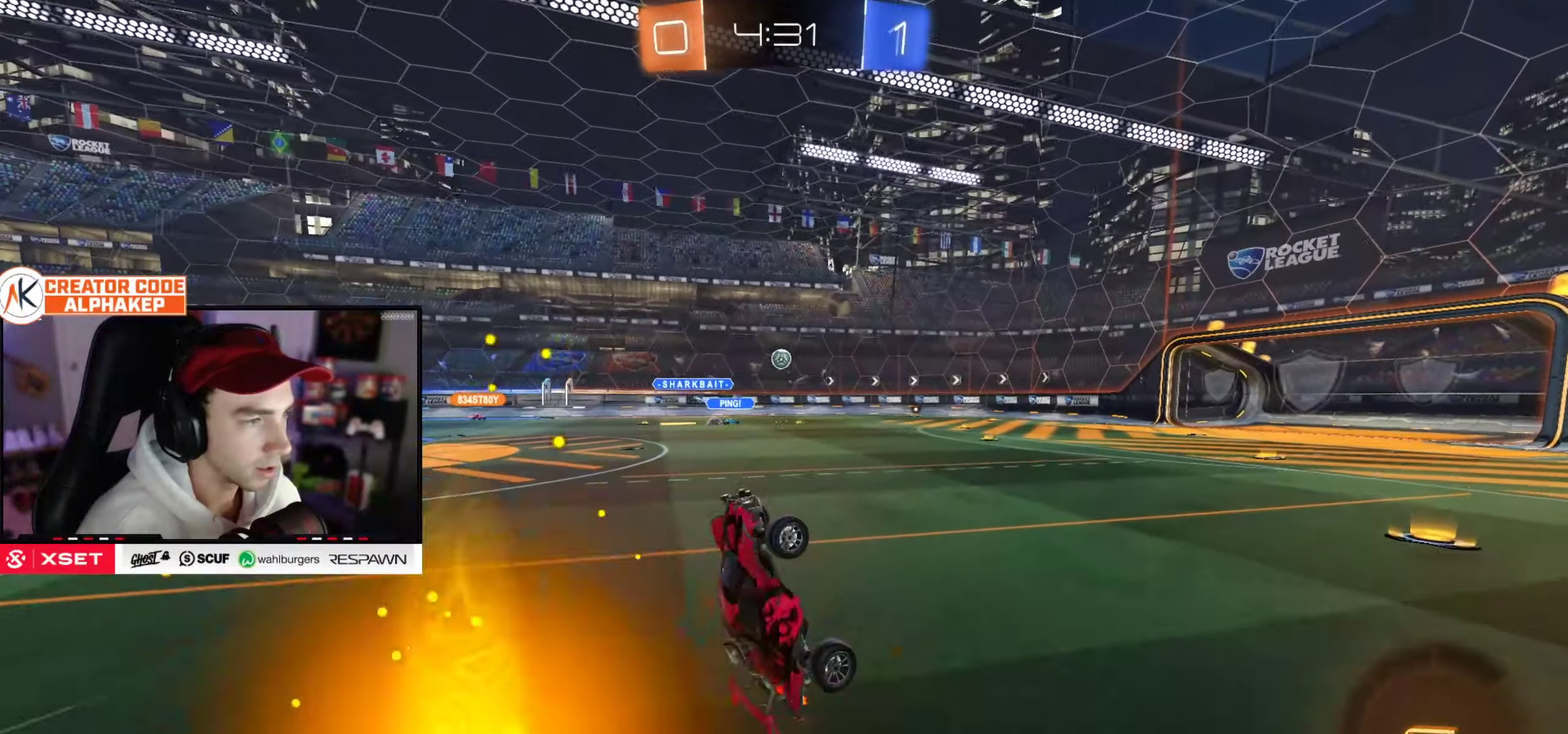
{"buttons": ["R2"], "left_stick": "center", "right_stick": "center", "events": [[50, "left_stick", "center"], [100, "R2", "down"]]}
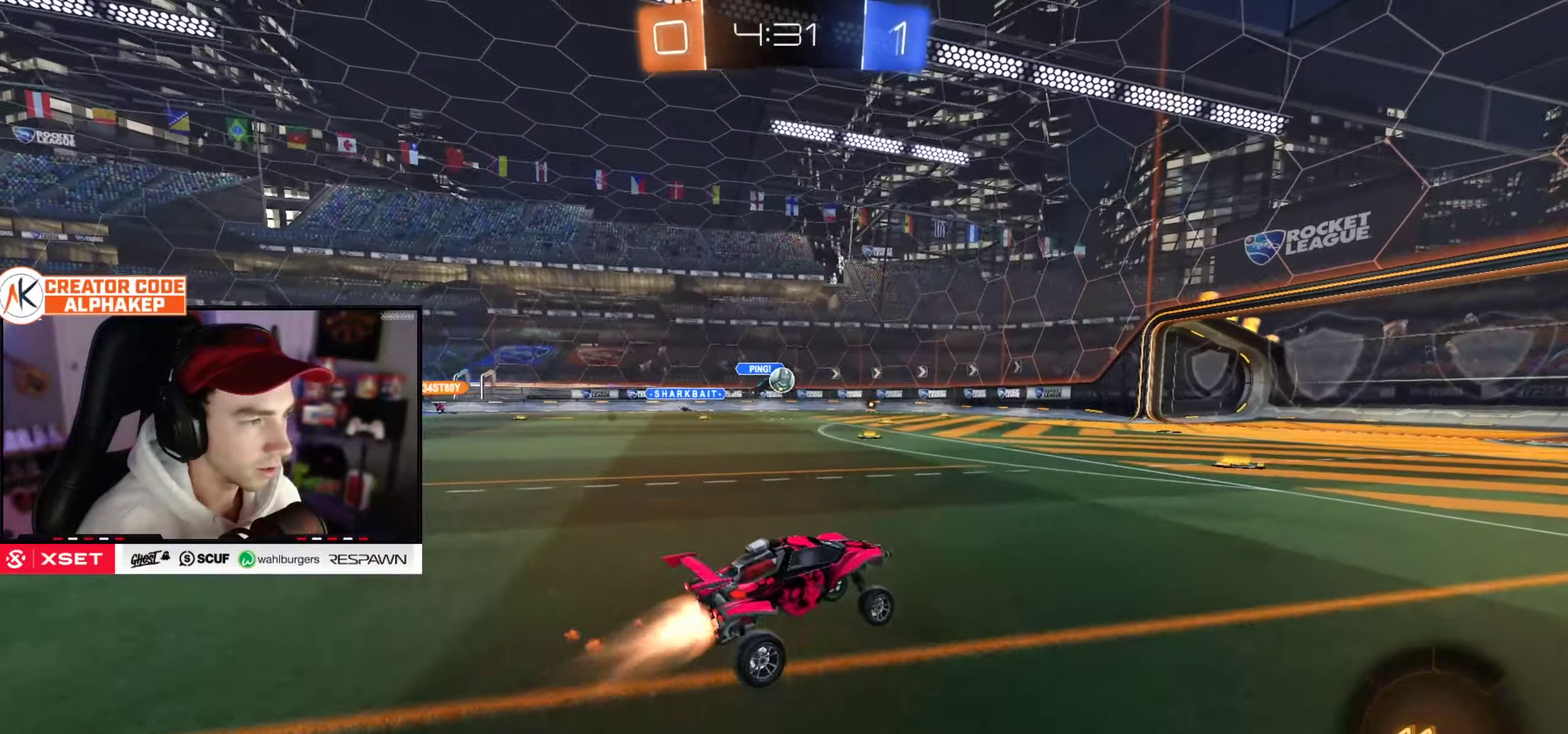
{"buttons": ["R2"], "left_stick": "left", "right_stick": "center", "events": [[384, "left_stick", "left"]]}
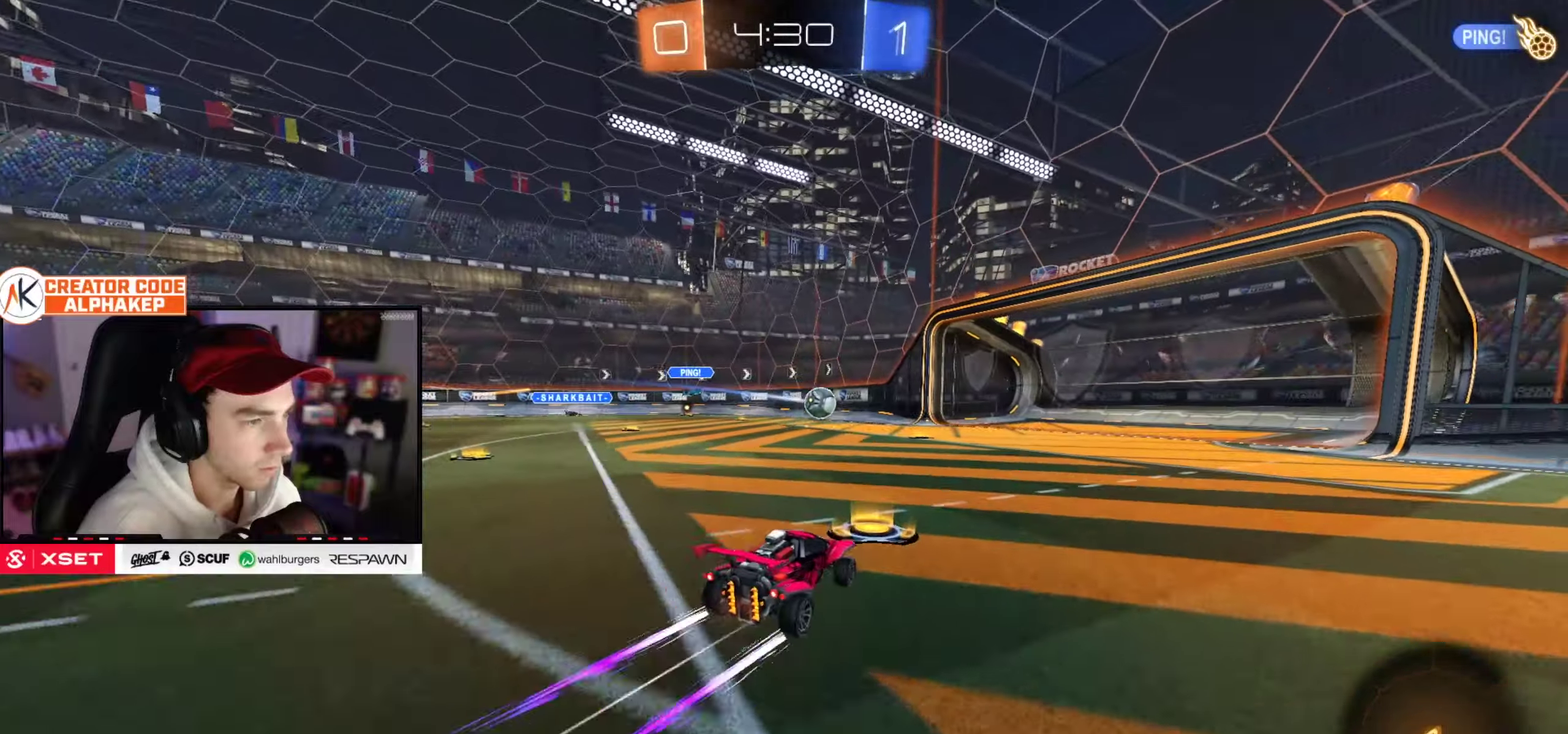
{"buttons": [], "left_stick": "center", "right_stick": "center", "events": [[50, "left_stick", "center"], [484, "R2", "up"]]}
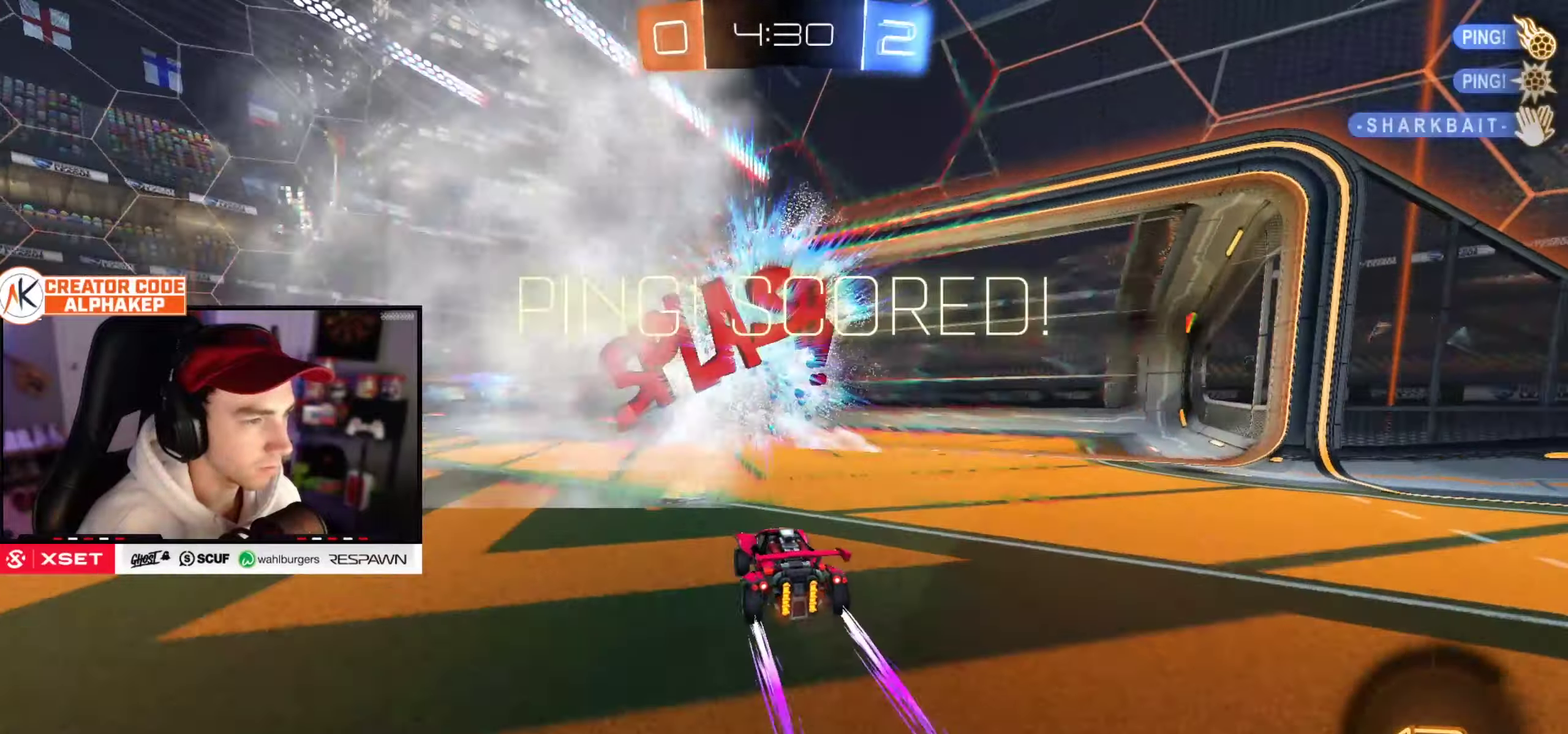
{"buttons": [], "left_stick": "down-left", "right_stick": "center", "events": [[150, "left_stick", "down-left"]]}
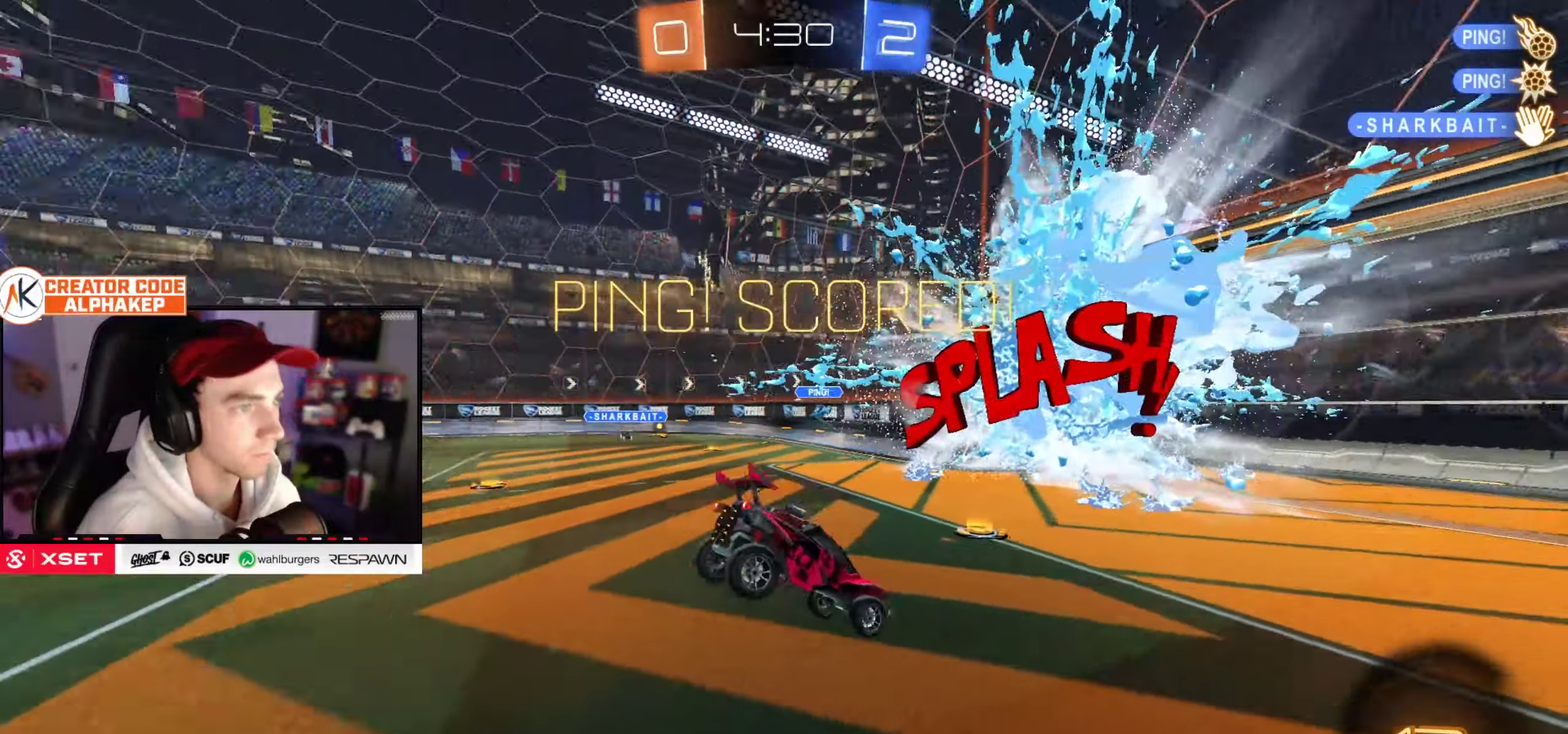
{"buttons": [], "left_stick": "down-right", "right_stick": "center", "events": [[67, "left_stick", "down"], [367, "left_stick", "down-right"]]}